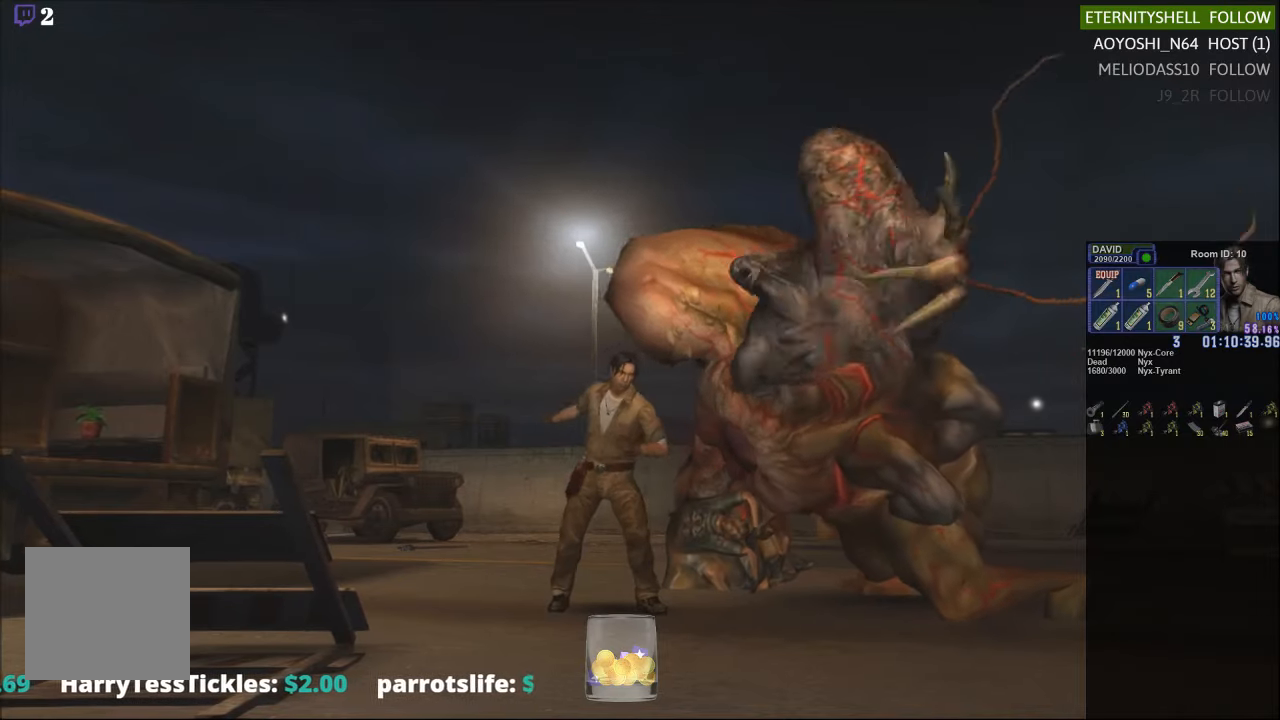
Gameplay with a controller (Xbox layout); each line is a JSON object with the inputs held at the frame after it. "events" lists button and stick changes between this image and that frame as [ms after this image, input, new state], when the widget could be followed in between.
{"buttons": ["R2"], "left_stick": "center", "right_stick": "center", "events": [[63, "B", "down"], [208, "B", "up"], [375, "B", "down"], [500, "B", "up"]]}
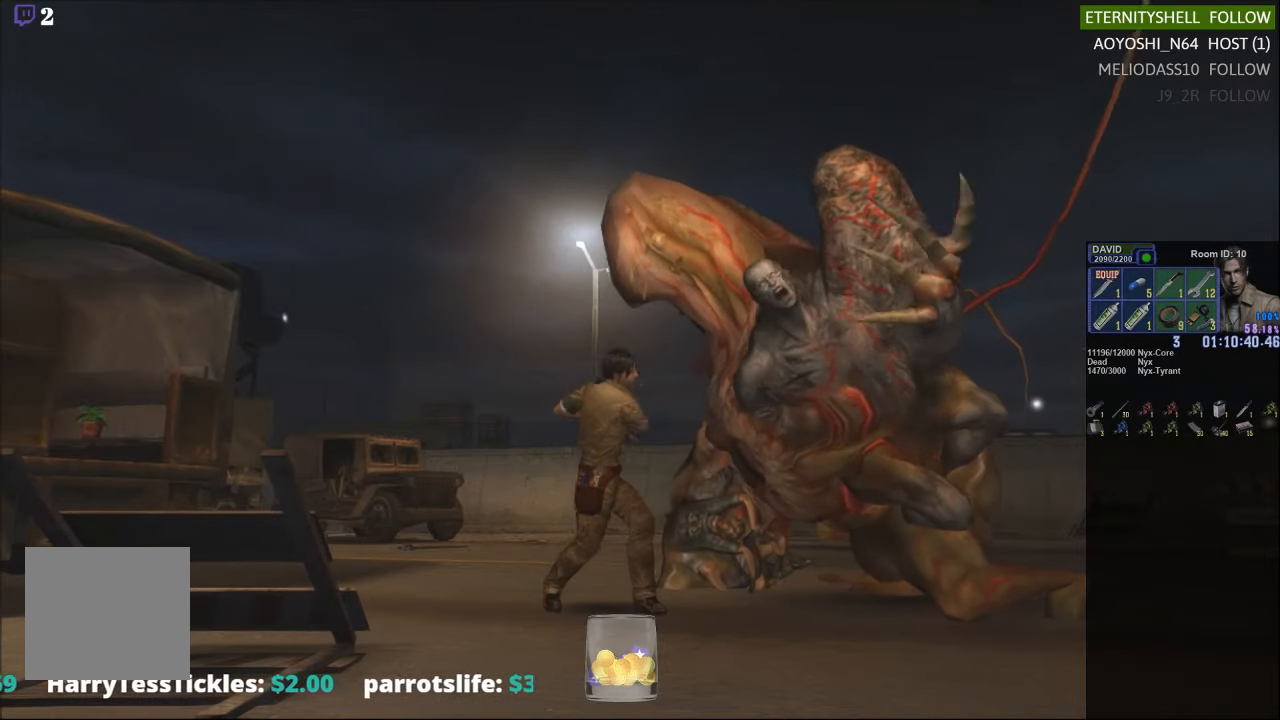
{"buttons": ["R2"], "left_stick": "center", "right_stick": "center", "events": []}
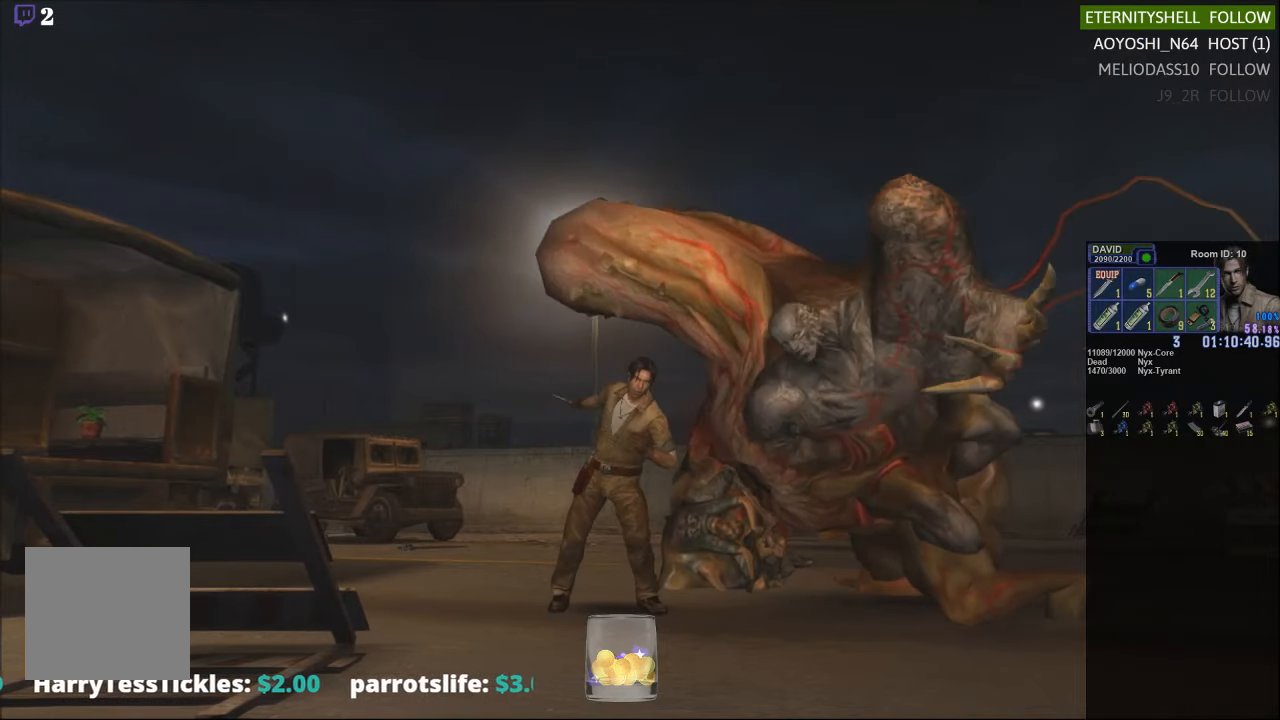
{"buttons": ["R2"], "left_stick": "center", "right_stick": "center", "events": [[271, "B", "down"], [417, "B", "up"]]}
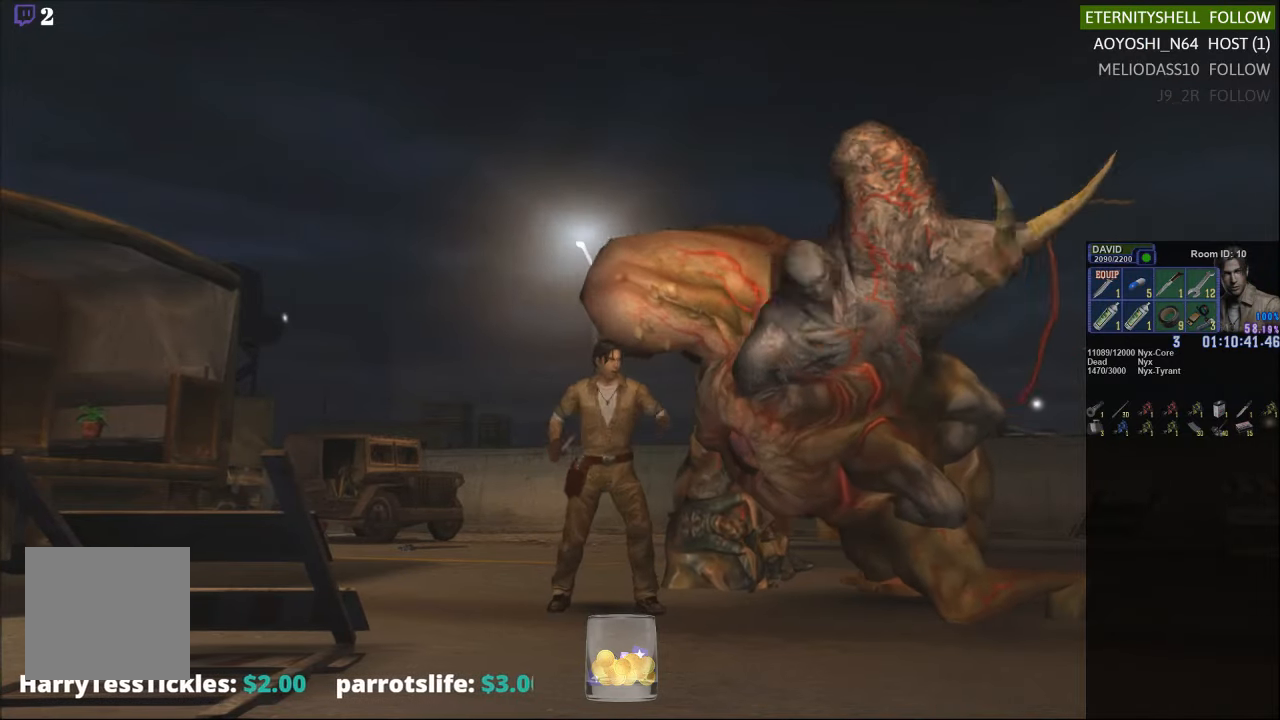
{"buttons": ["R2"], "left_stick": "center", "right_stick": "center", "events": [[104, "B", "down"], [229, "B", "up"]]}
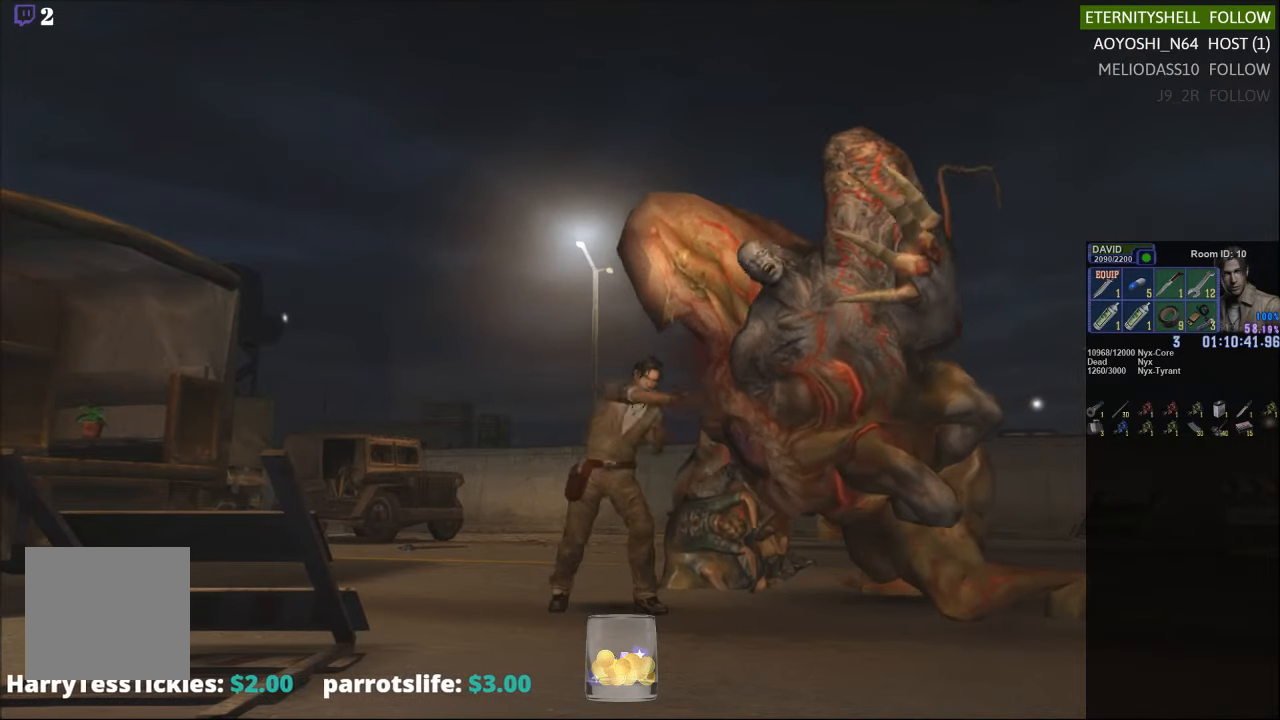
{"buttons": ["B", "R2"], "left_stick": "center", "right_stick": "center", "events": [[500, "B", "down"]]}
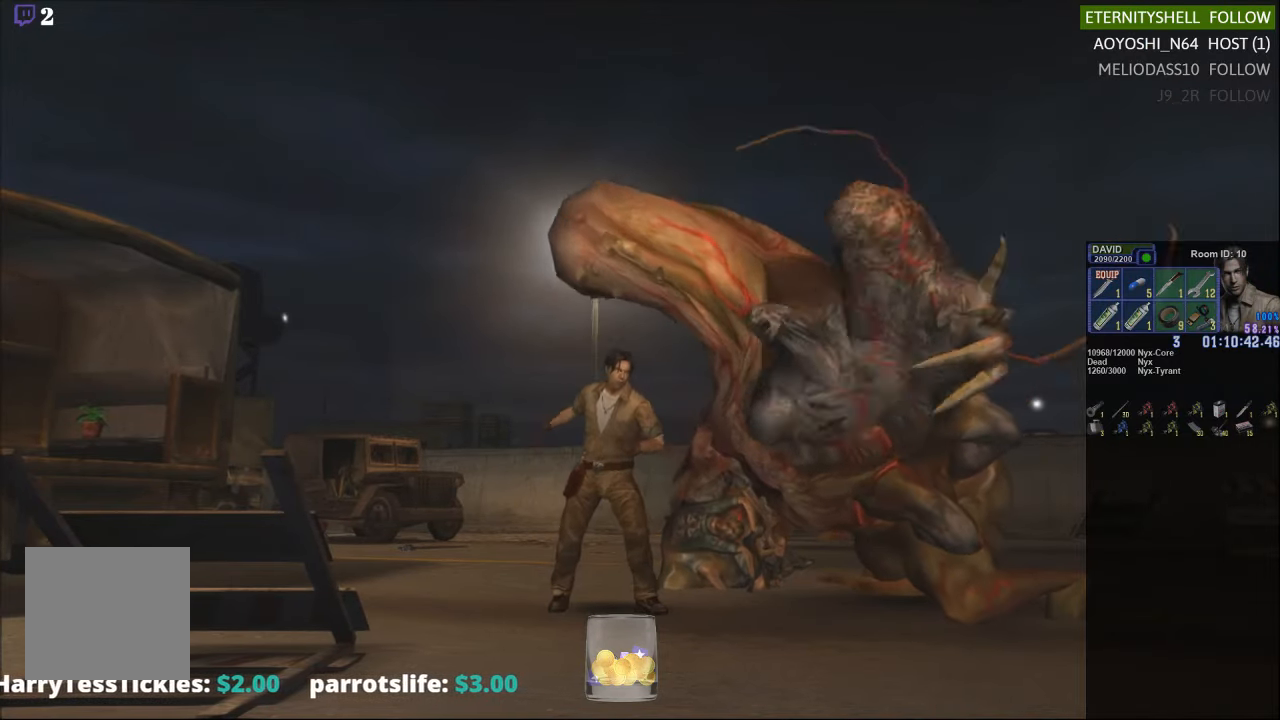
{"buttons": ["R2"], "left_stick": "center", "right_stick": "center", "events": [[146, "B", "up"], [333, "B", "down"], [458, "B", "up"]]}
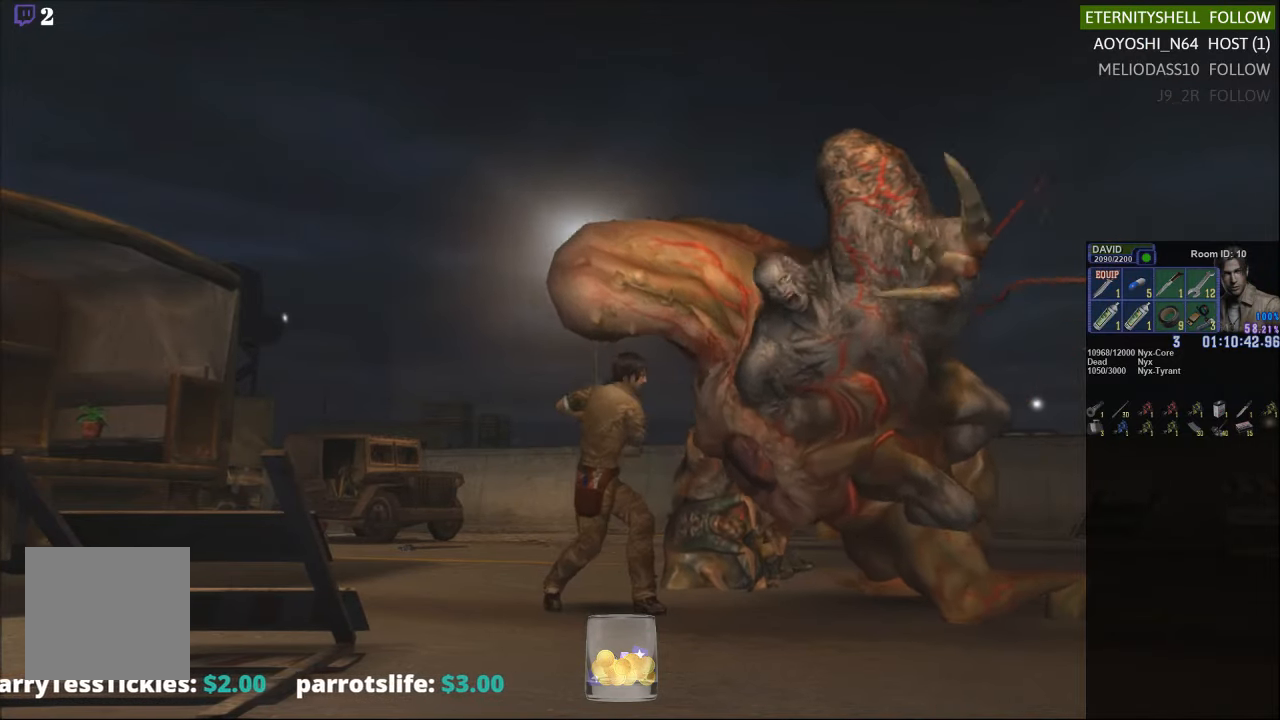
{"buttons": ["R2"], "left_stick": "center", "right_stick": "center", "events": []}
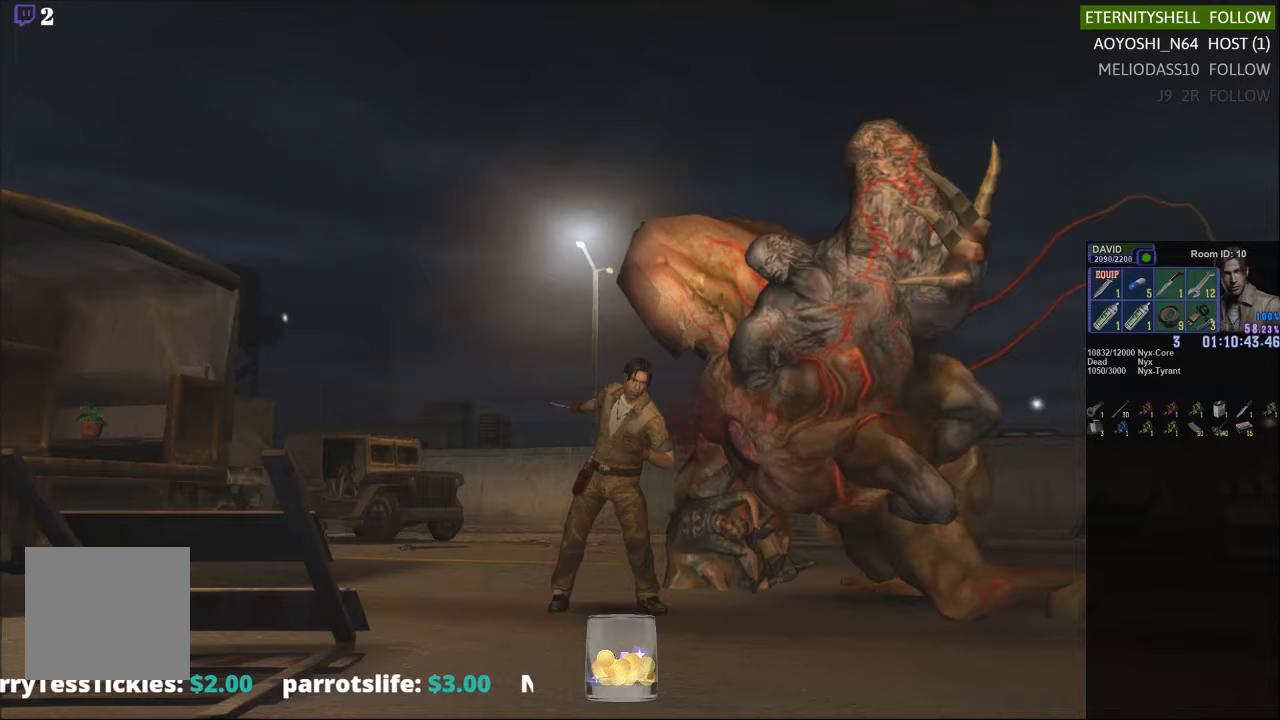
{"buttons": ["R2"], "left_stick": "center", "right_stick": "center", "events": [[188, "B", "down"], [354, "B", "up"]]}
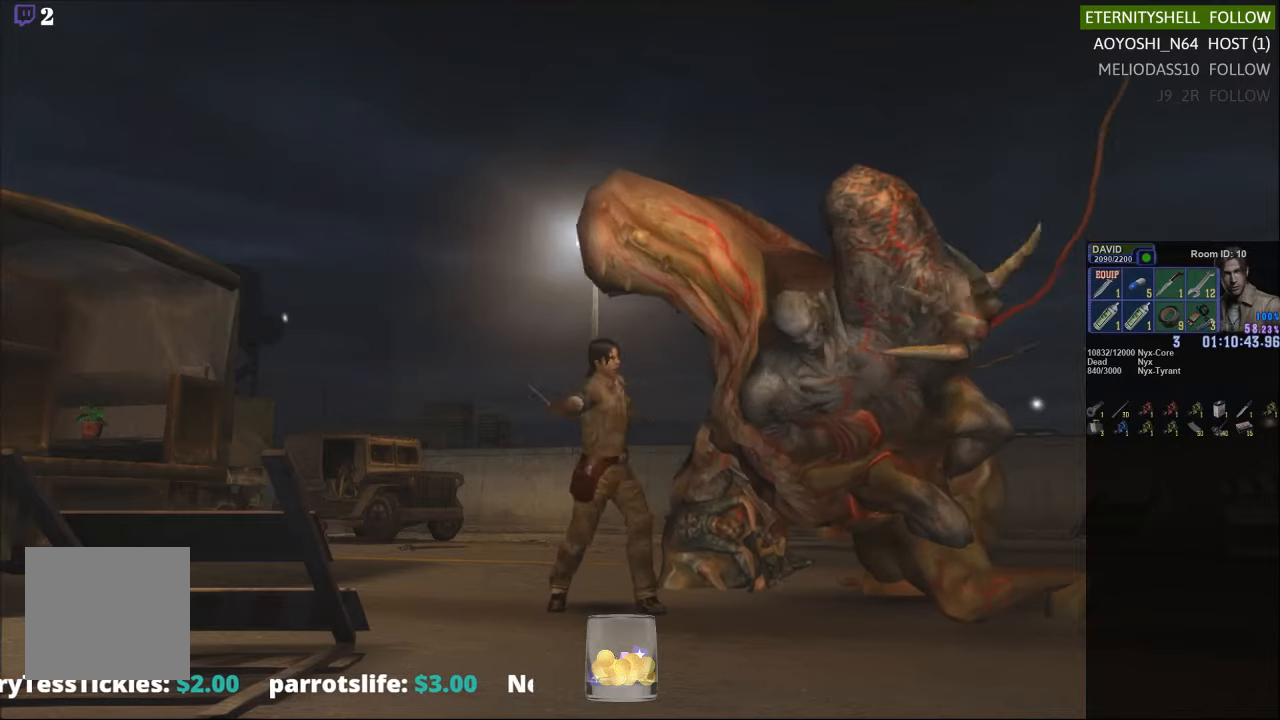
{"buttons": ["R2"], "left_stick": "center", "right_stick": "center", "events": [[42, "B", "down"], [146, "B", "up"]]}
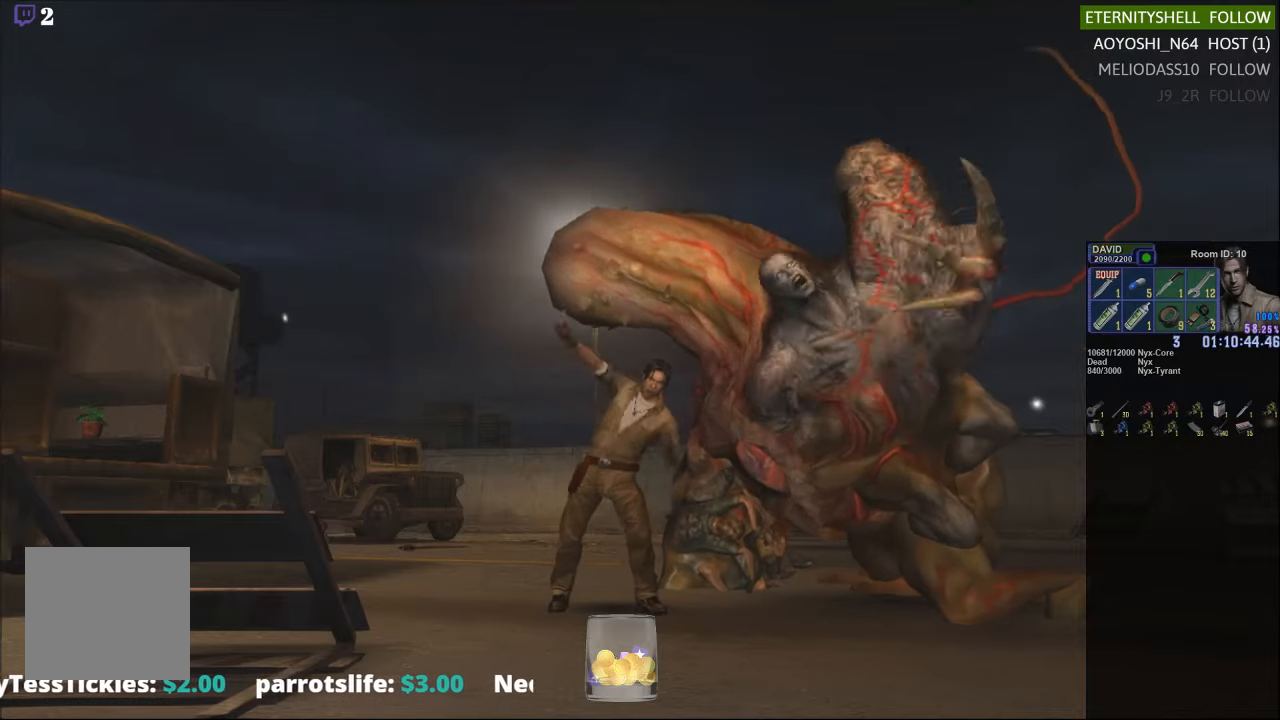
{"buttons": ["B", "R2"], "left_stick": "center", "right_stick": "center", "events": [[396, "B", "down"]]}
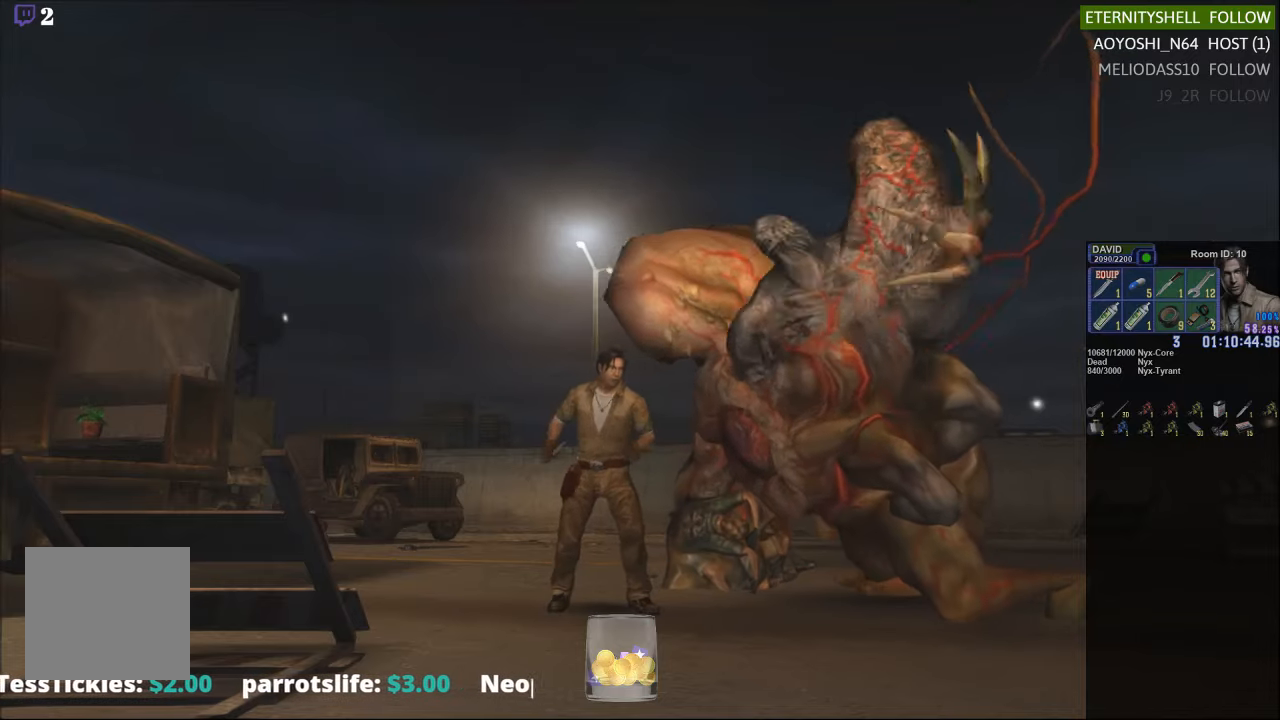
{"buttons": ["R2"], "left_stick": "center", "right_stick": "center", "events": [[42, "B", "up"], [250, "B", "down"], [354, "B", "up"]]}
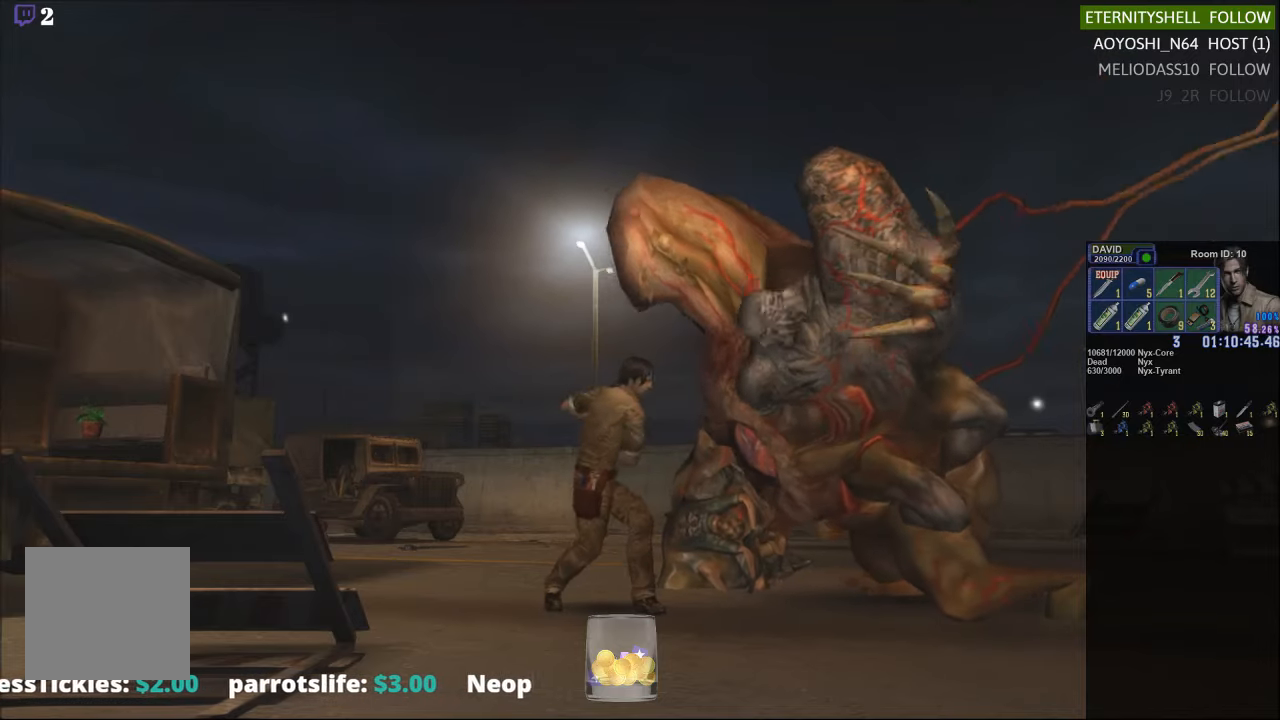
{"buttons": ["R2"], "left_stick": "center", "right_stick": "center", "events": []}
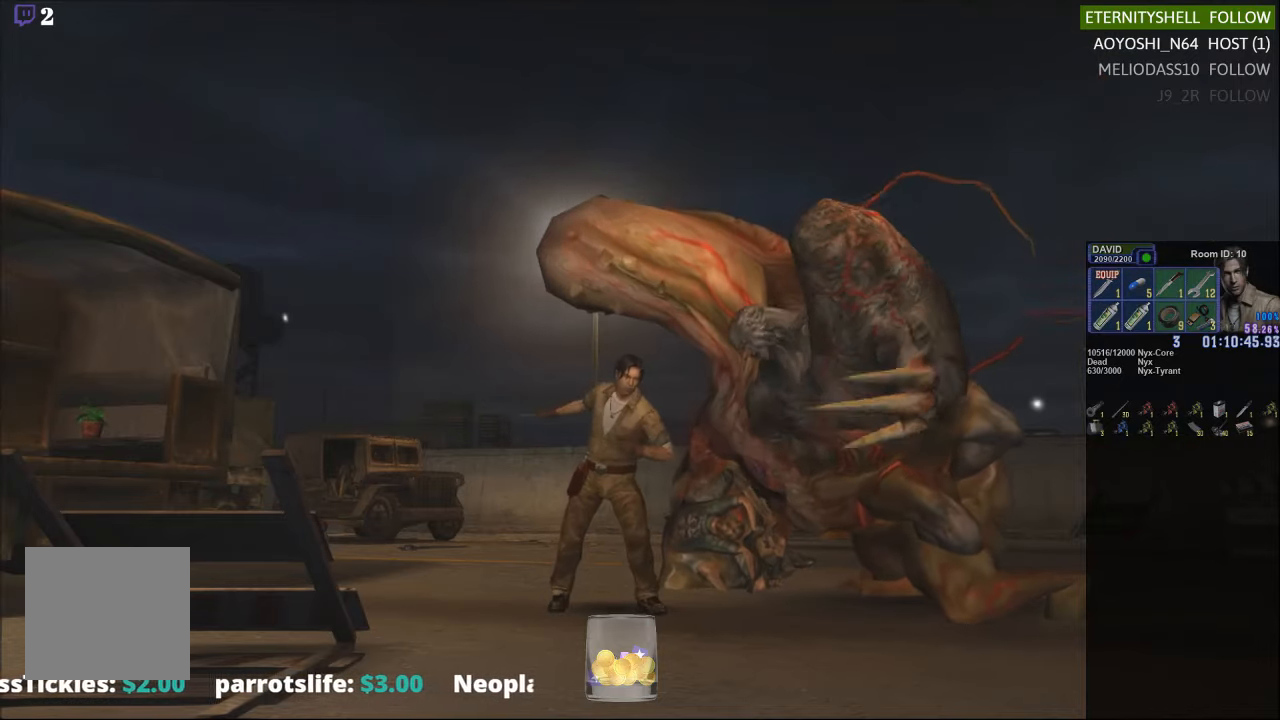
{"buttons": ["B", "R2"], "left_stick": "center", "right_stick": "center", "events": [[83, "B", "down"], [229, "B", "up"], [417, "B", "down"]]}
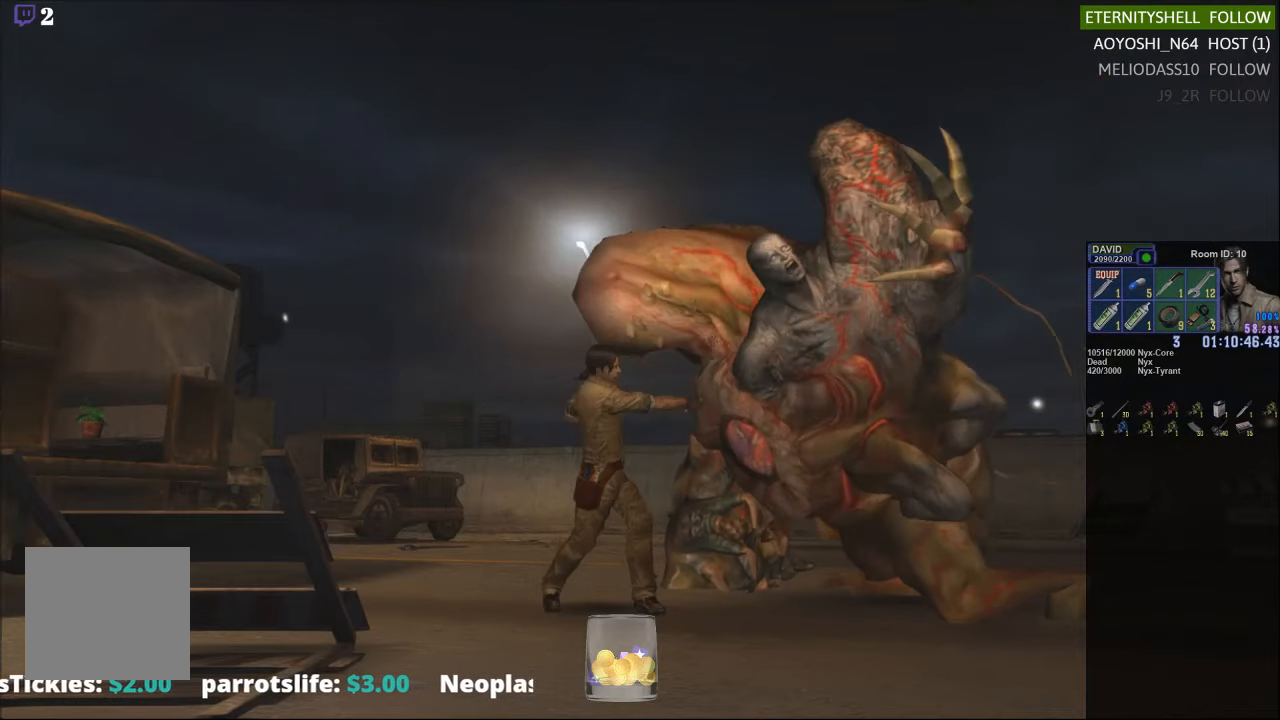
{"buttons": ["R2"], "left_stick": "center", "right_stick": "center", "events": [[21, "B", "up"]]}
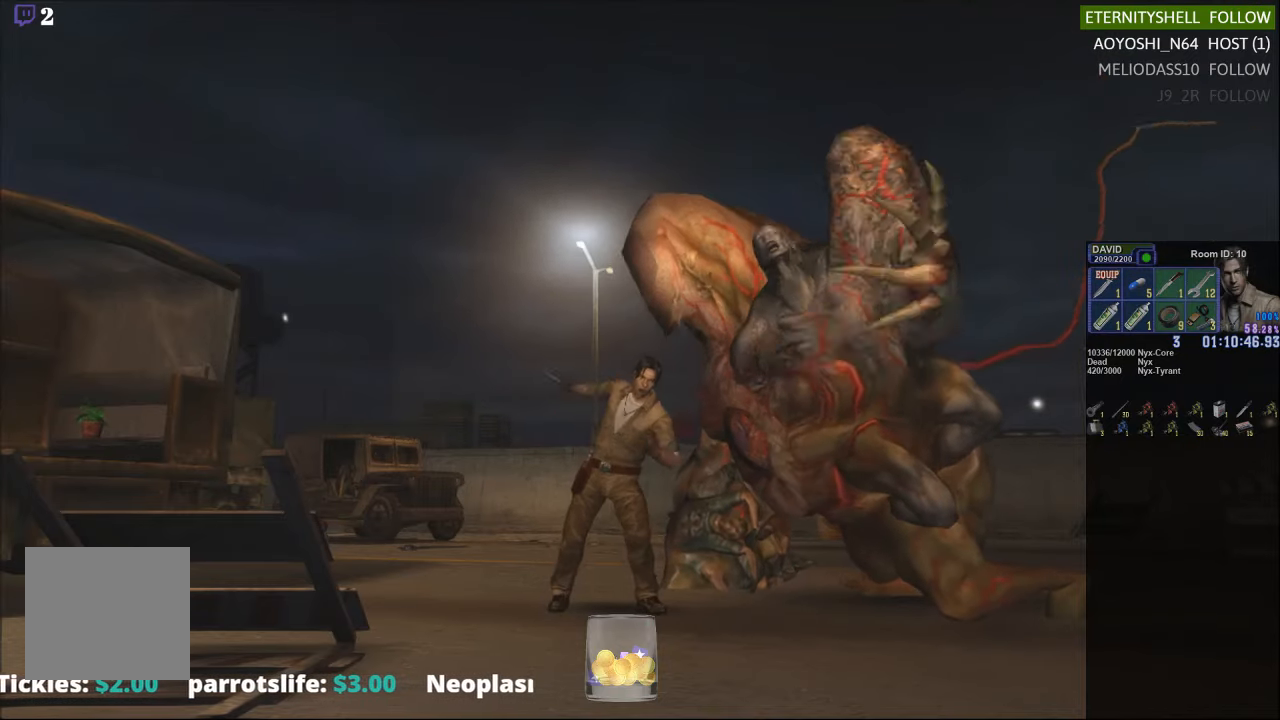
{"buttons": ["R2"], "left_stick": "center", "right_stick": "center", "events": [[313, "B", "down"], [458, "B", "up"]]}
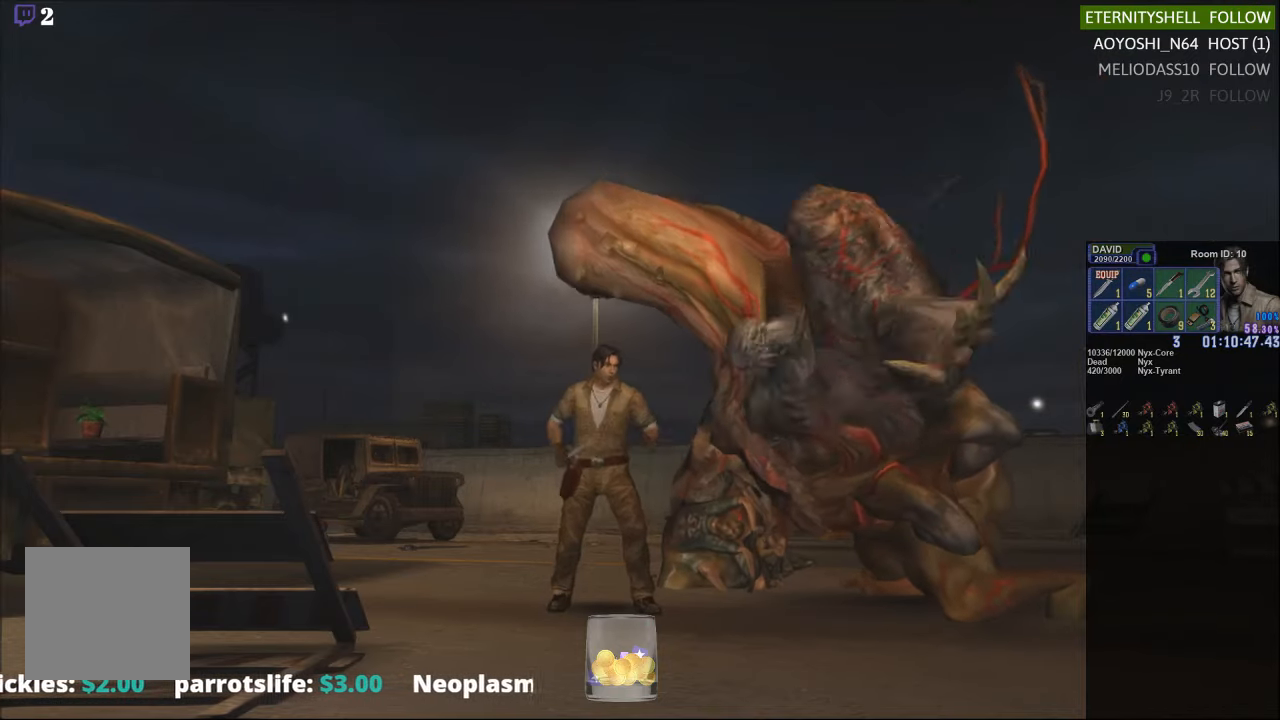
{"buttons": ["R2"], "left_stick": "center", "right_stick": "center", "events": [[167, "B", "down"], [292, "B", "up"]]}
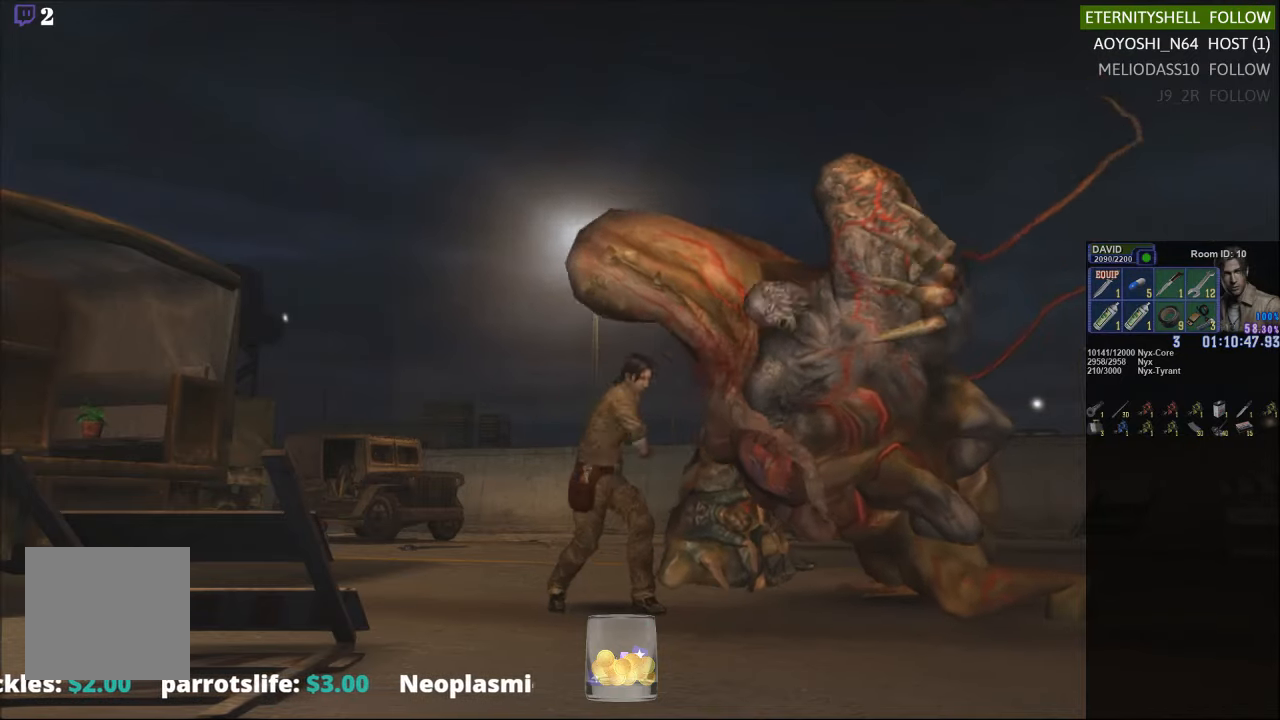
{"buttons": [], "left_stick": "center", "right_stick": "center", "events": [[229, "R2", "up"]]}
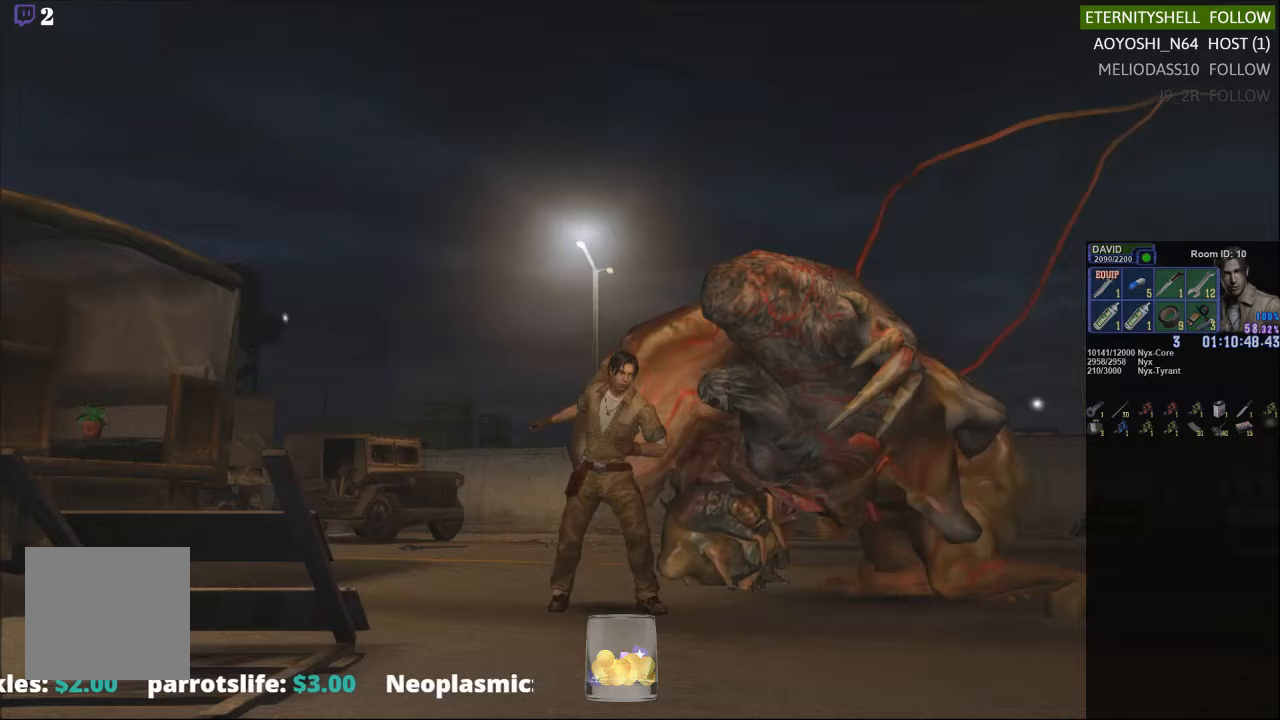
{"buttons": ["X"], "left_stick": "right", "right_stick": "center", "events": [[167, "left_stick", "right"], [333, "X", "down"]]}
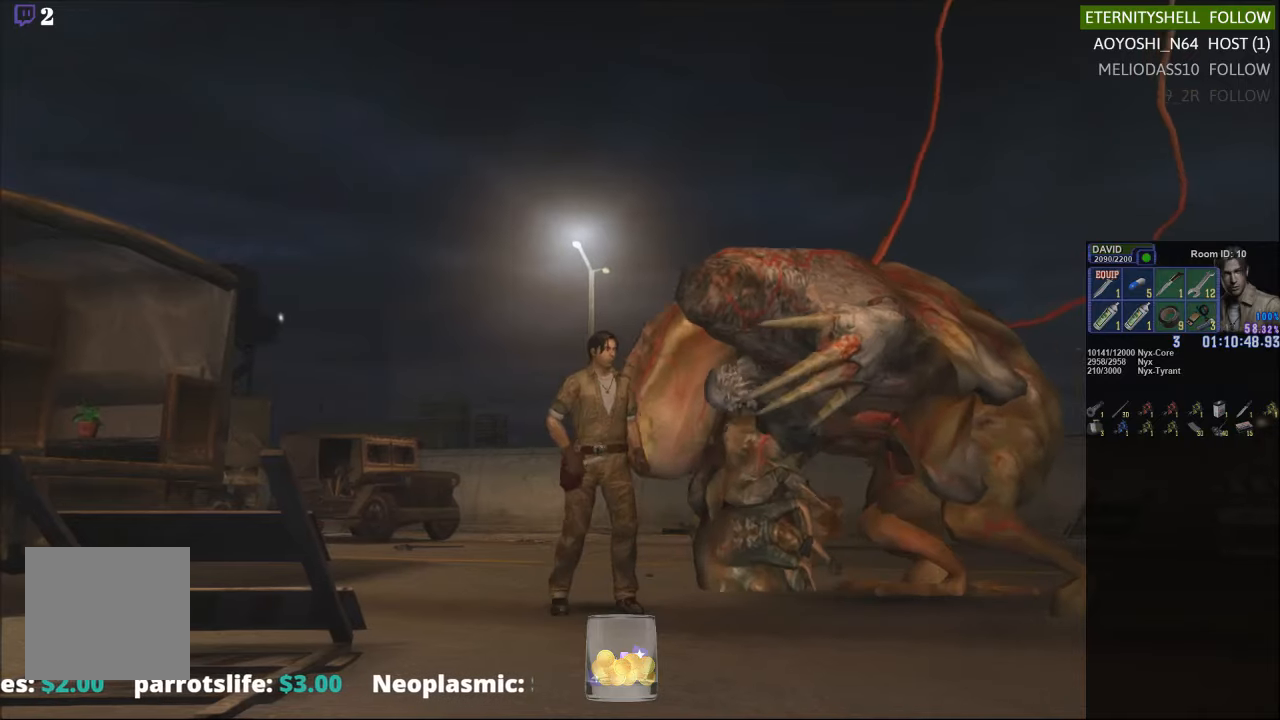
{"buttons": ["X"], "left_stick": "right", "right_stick": "center", "events": []}
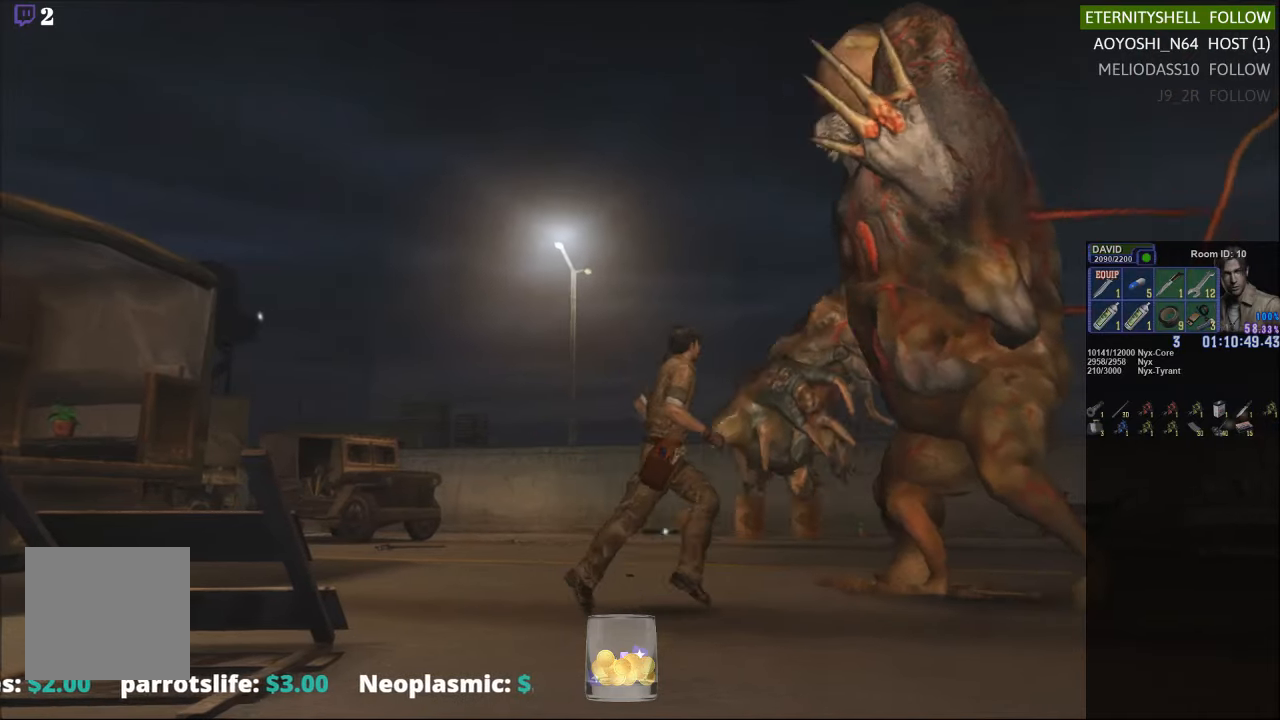
{"buttons": ["R1"], "left_stick": "center", "right_stick": "center"}
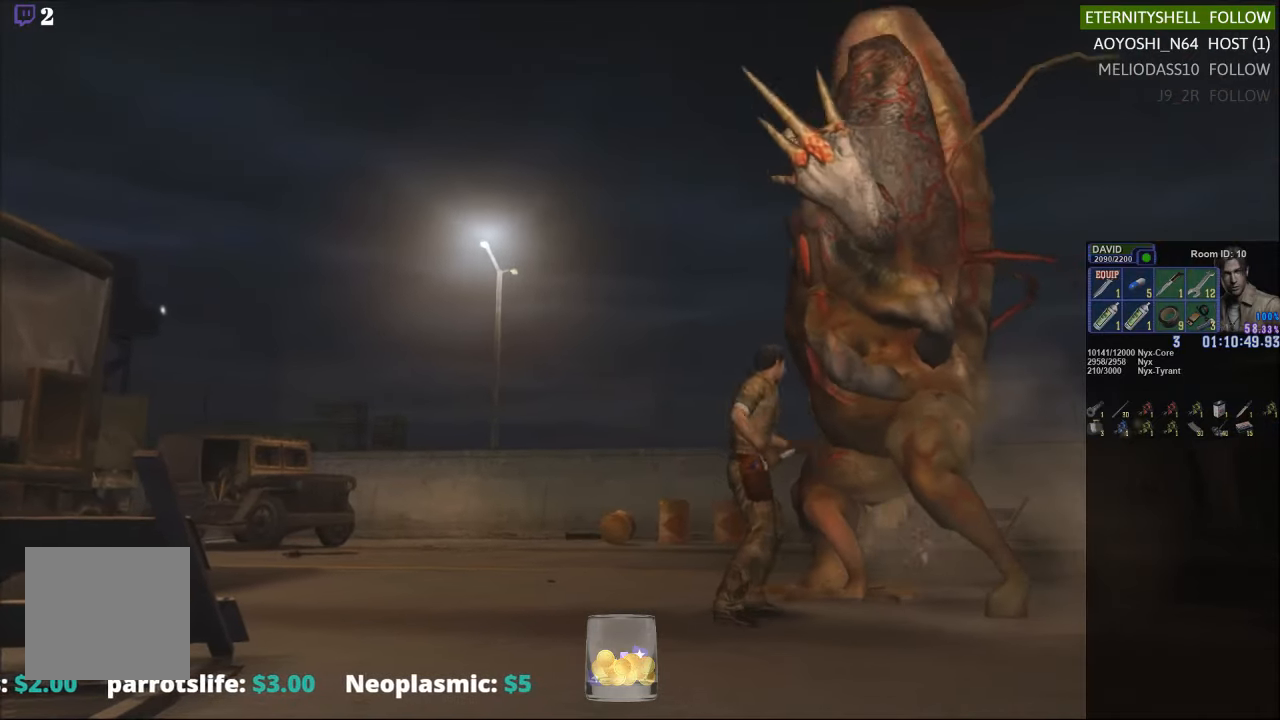
{"buttons": ["R1"], "left_stick": "center", "right_stick": "center", "events": [[146, "B", "down"], [250, "B", "up"]]}
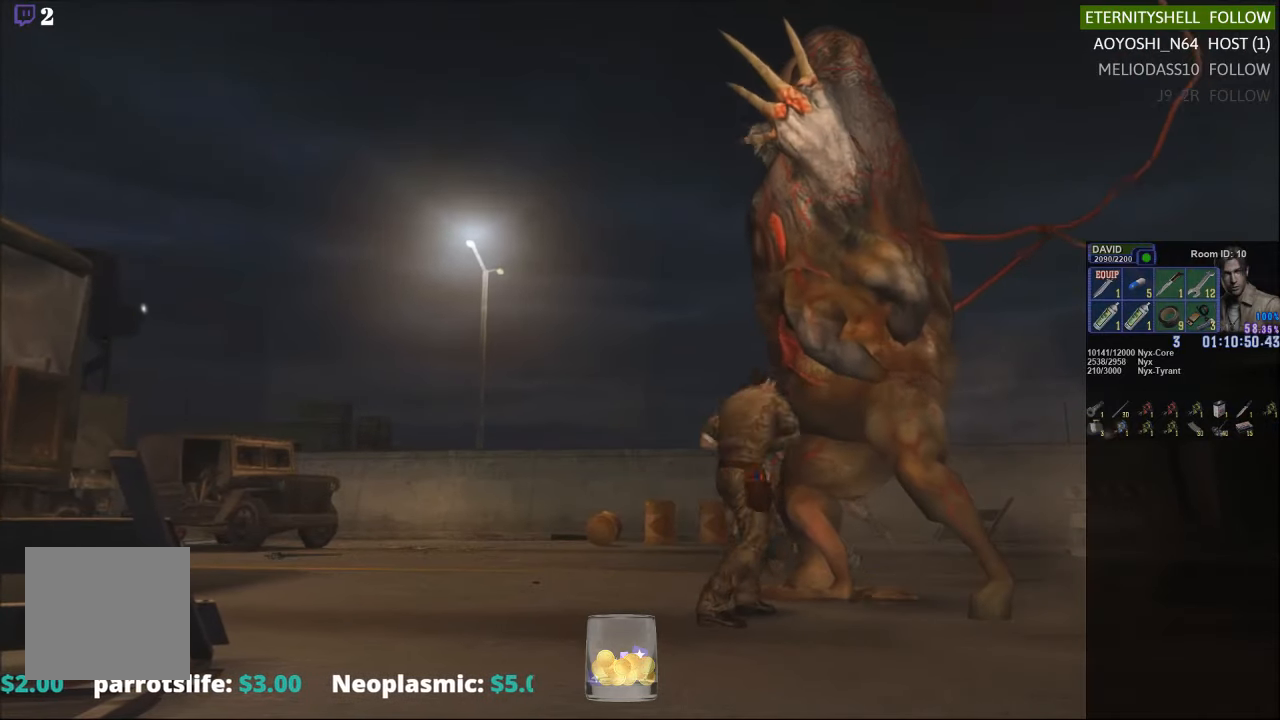
{"buttons": ["R1"], "left_stick": "center", "right_stick": "center", "events": [[104, "B", "down"], [208, "B", "up"]]}
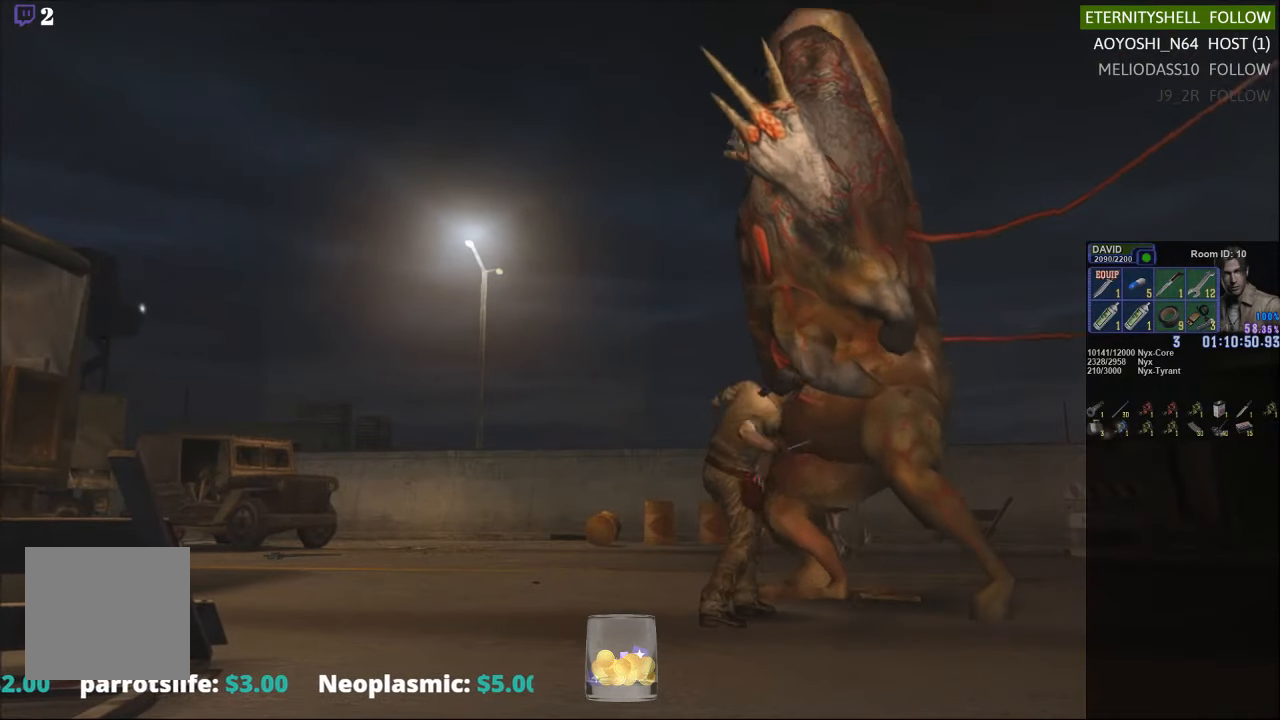
{"buttons": ["R1"], "left_stick": "center", "right_stick": "center", "events": []}
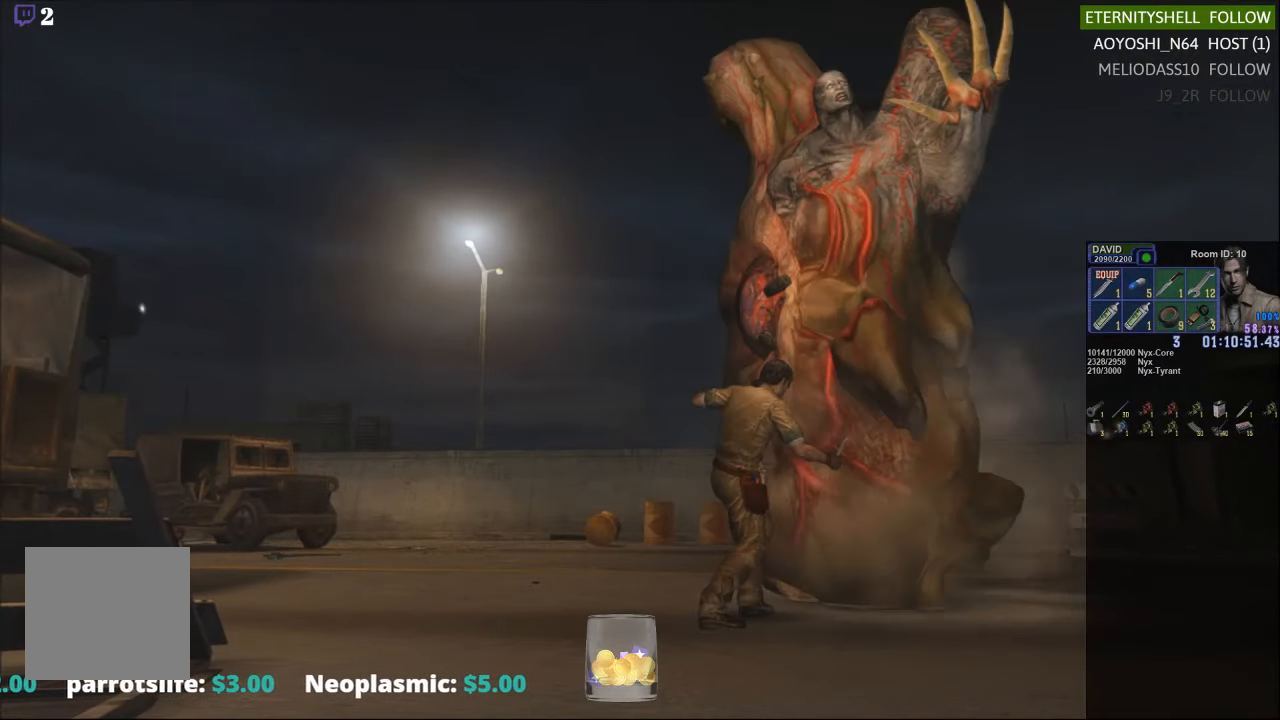
{"buttons": ["R1"], "left_stick": "center", "right_stick": "center", "events": [[63, "B", "down"], [208, "B", "up"], [396, "B", "down"], [500, "B", "up"]]}
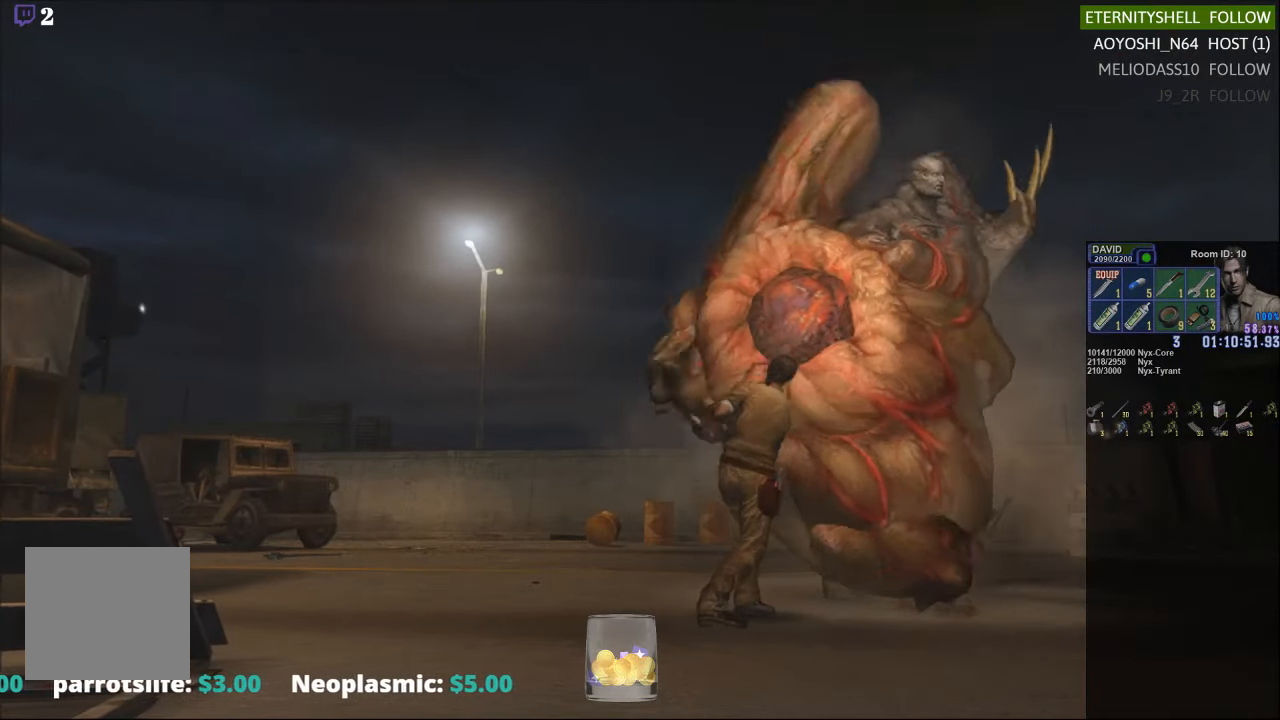
{"buttons": ["R1"], "left_stick": "center", "right_stick": "center", "events": [[313, "B", "down"], [438, "B", "up"]]}
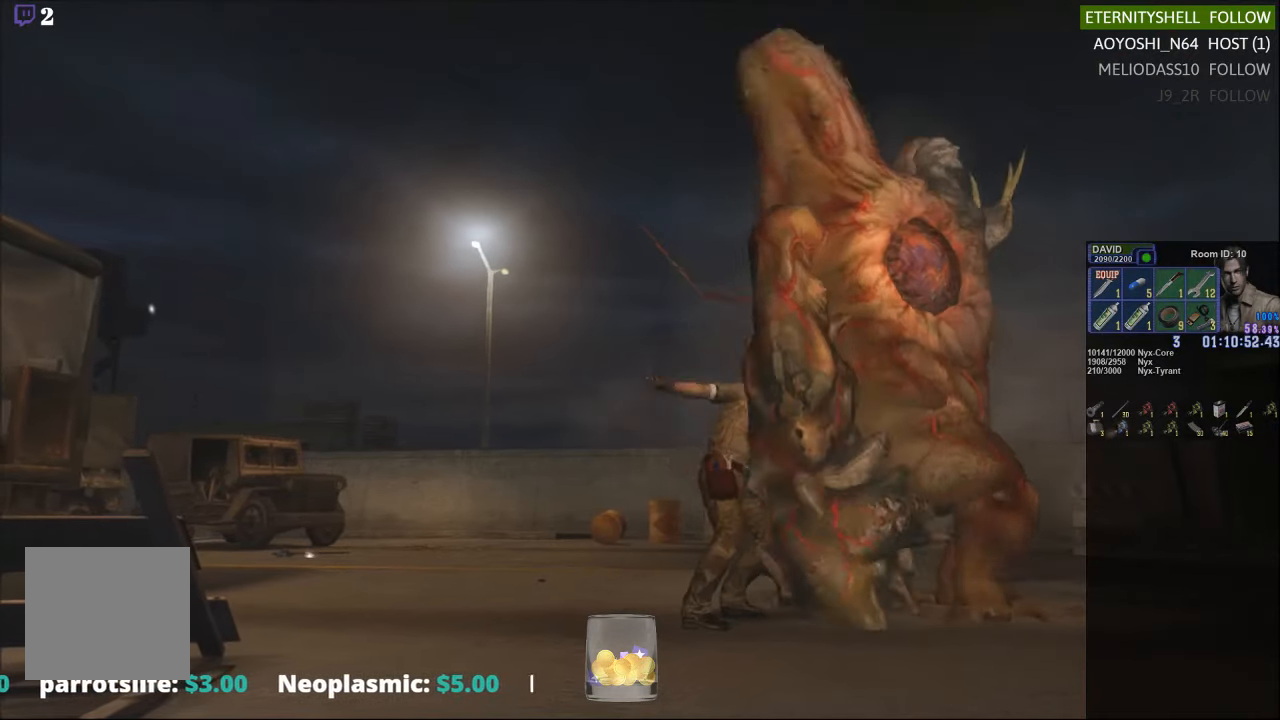
{"buttons": ["R1"], "left_stick": "center", "right_stick": "center", "events": []}
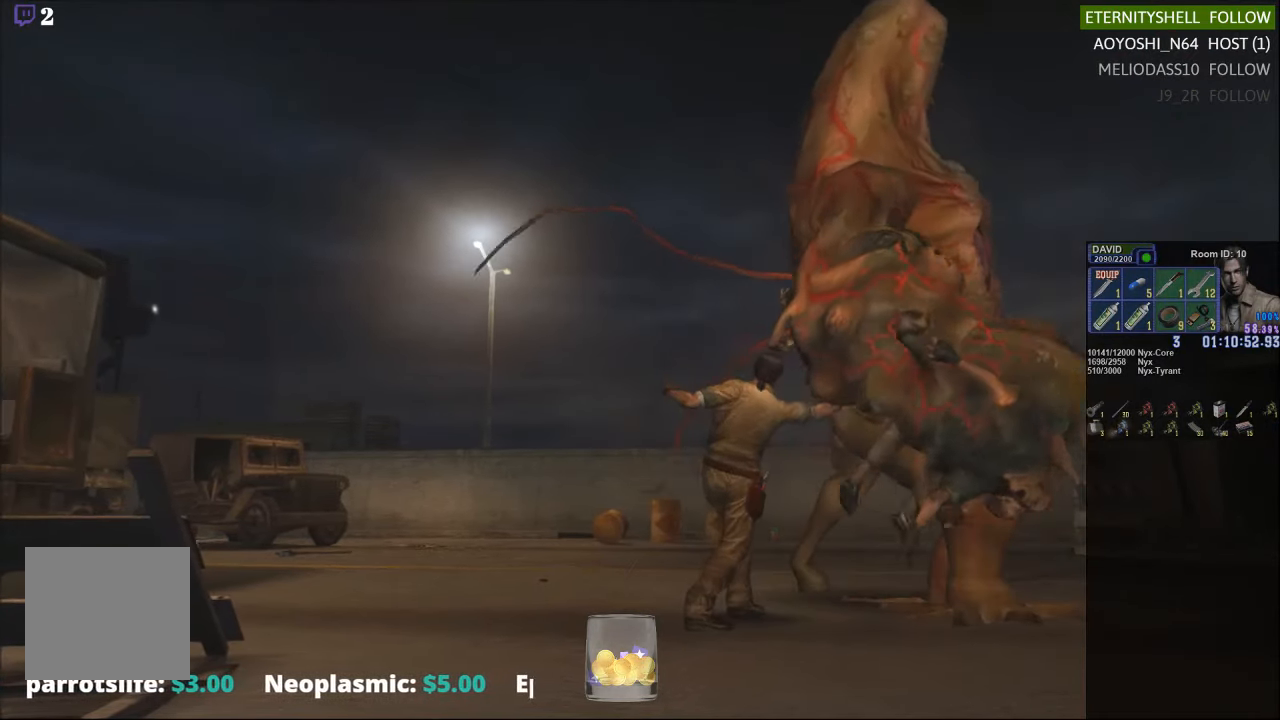
{"buttons": ["R1"], "left_stick": "center", "right_stick": "center", "events": [[333, "B", "down"], [458, "B", "up"]]}
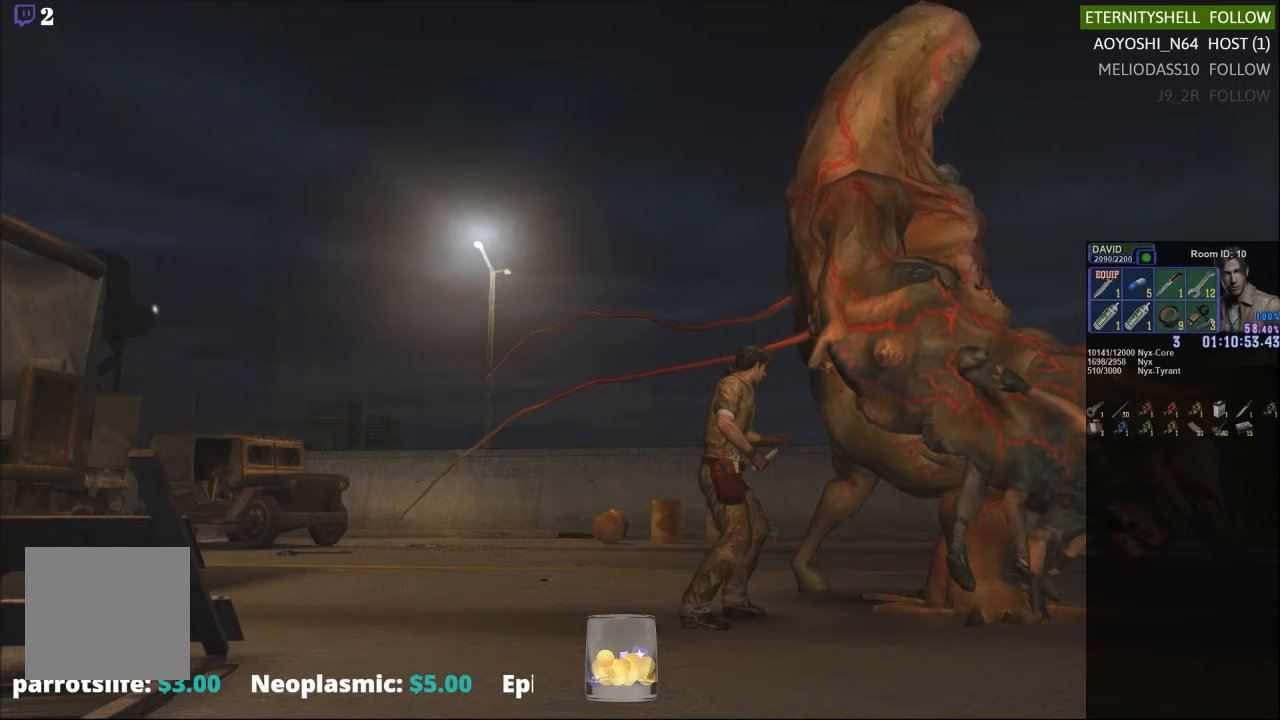
{"buttons": ["R1"], "left_stick": "center", "right_stick": "center", "events": [[146, "B", "down"], [250, "B", "up"]]}
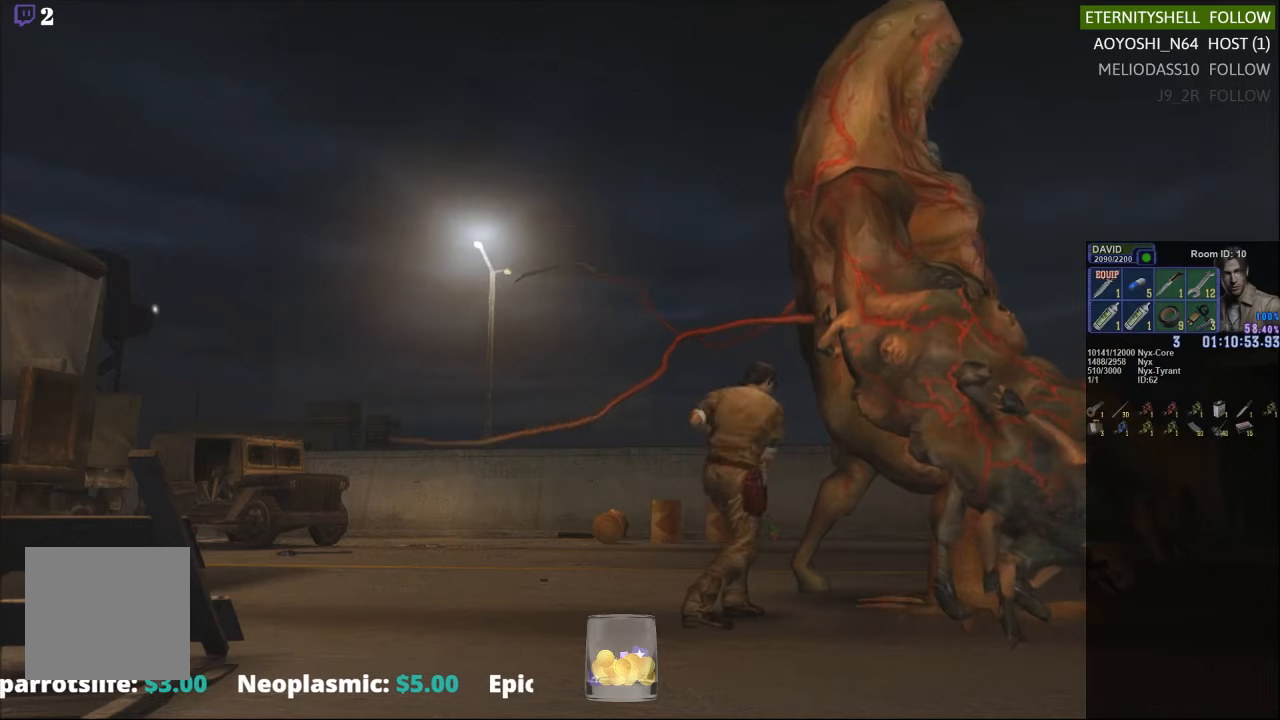
{"buttons": ["R1"], "left_stick": "center", "right_stick": "center", "events": [[63, "B", "down"], [208, "B", "up"]]}
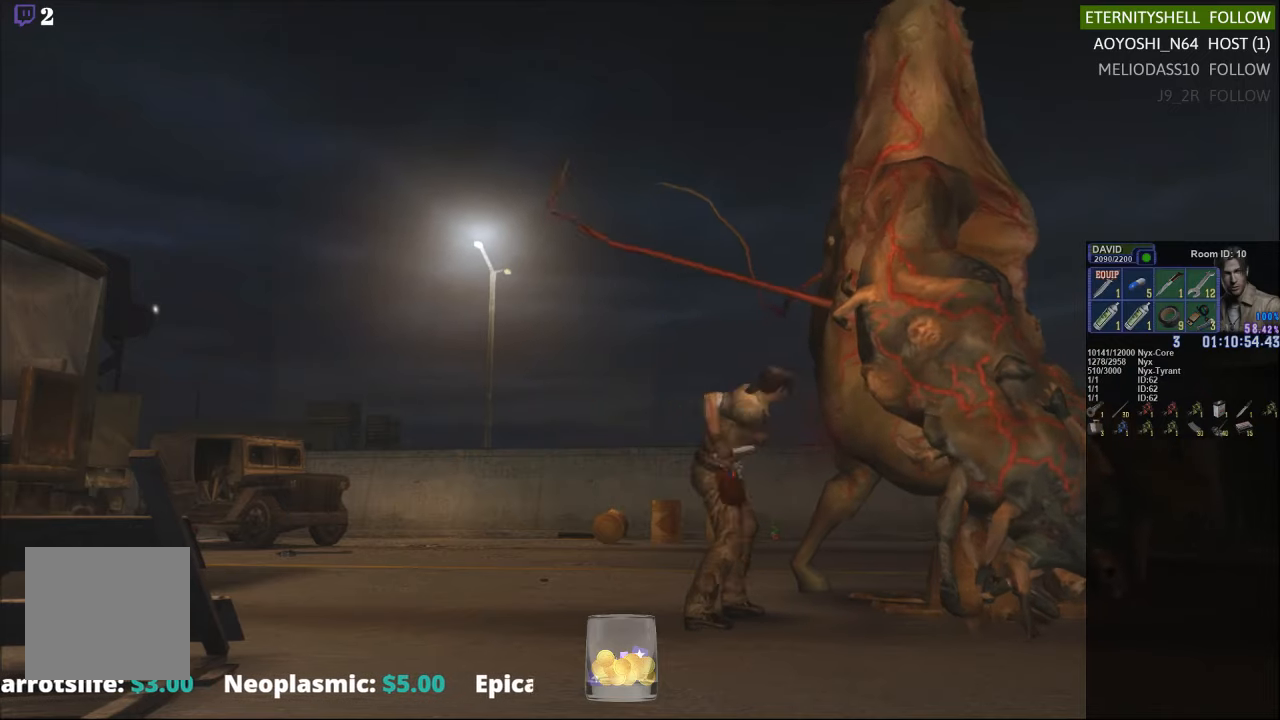
{"buttons": ["R1"], "left_stick": "center", "right_stick": "center", "events": []}